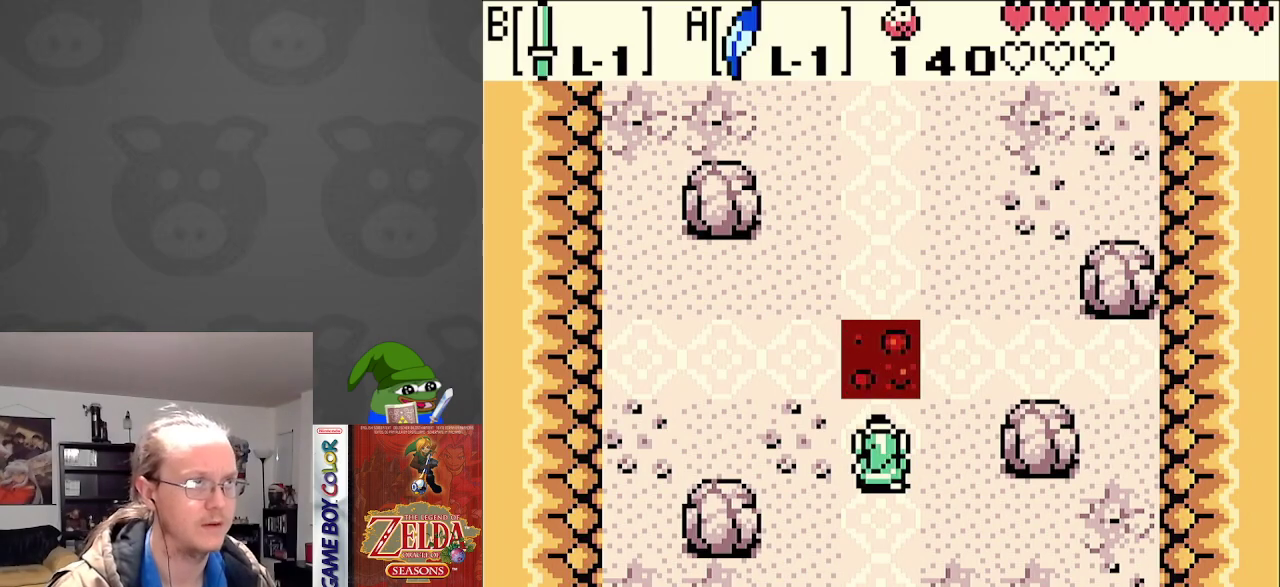
Gameplay with a controller (Nintendo layout); each line is a JSON object with the inputs held at the frame after it. "events" lists button and stick changes between this image and that frame as [ms after this image, input, new state], when the widget could be followed in between. Not read: L3 R3.
{"buttons": ["SELECT"], "events": [[467, "SELECT", "down"]]}
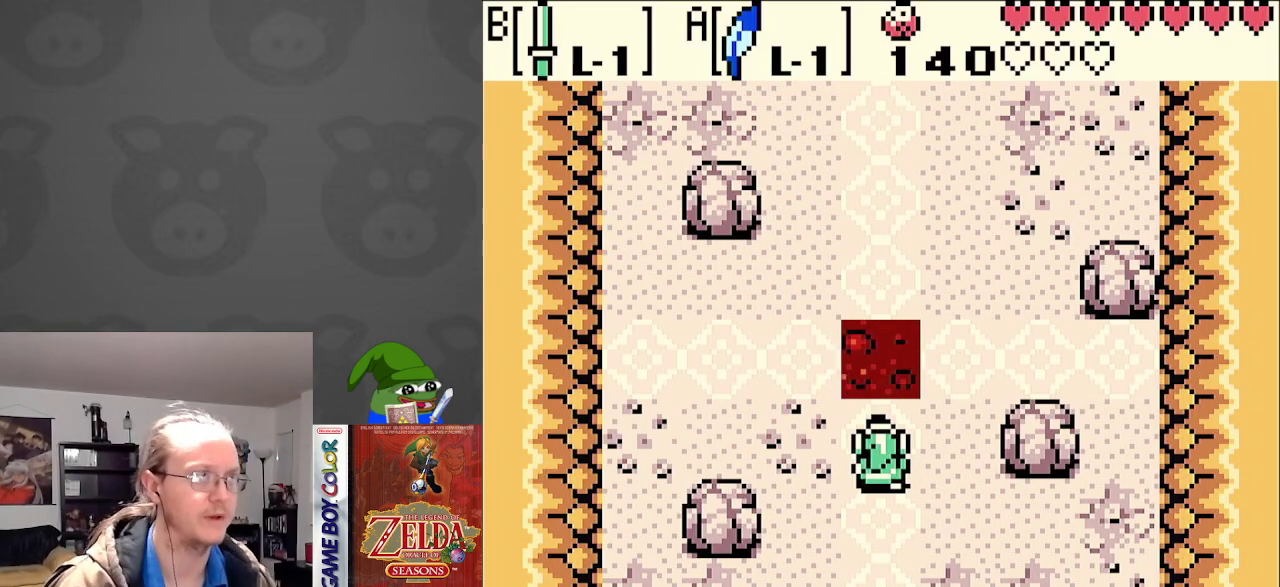
{"buttons": [], "events": [[200, "SELECT", "up"]]}
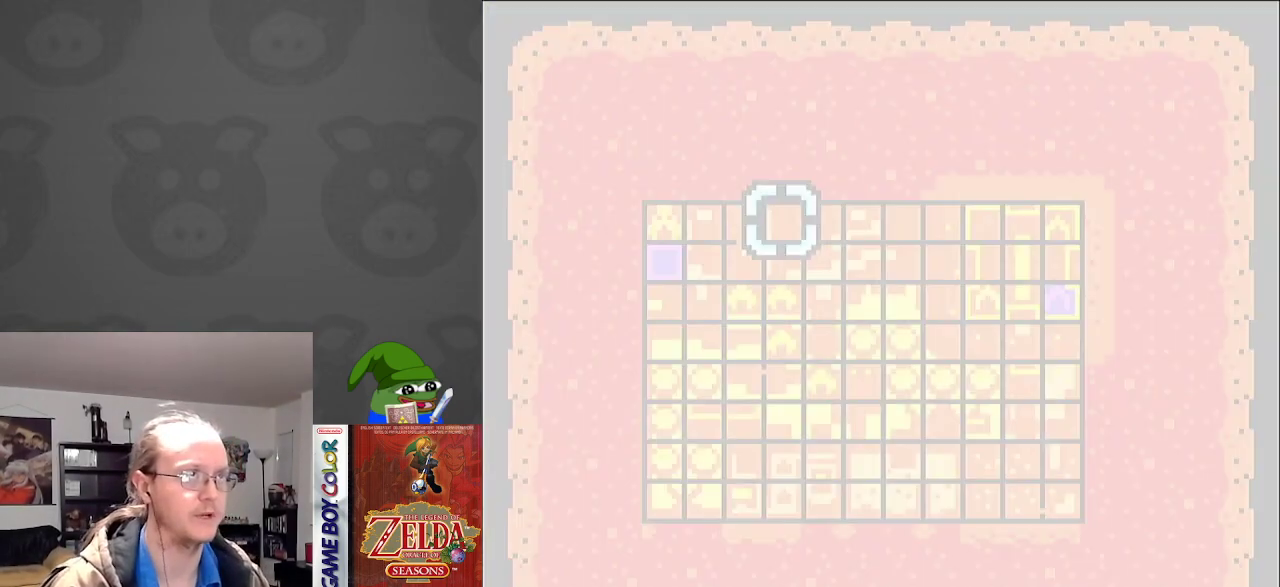
{"buttons": [], "events": []}
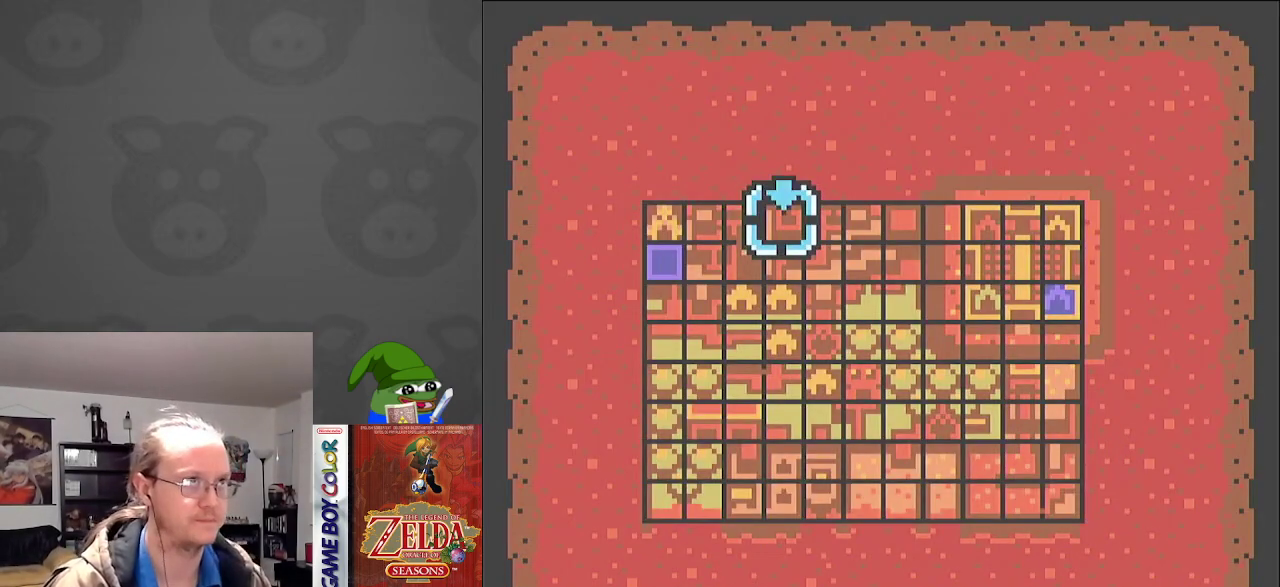
{"buttons": [], "events": [[17, "SELECT", "down"], [183, "SELECT", "up"]]}
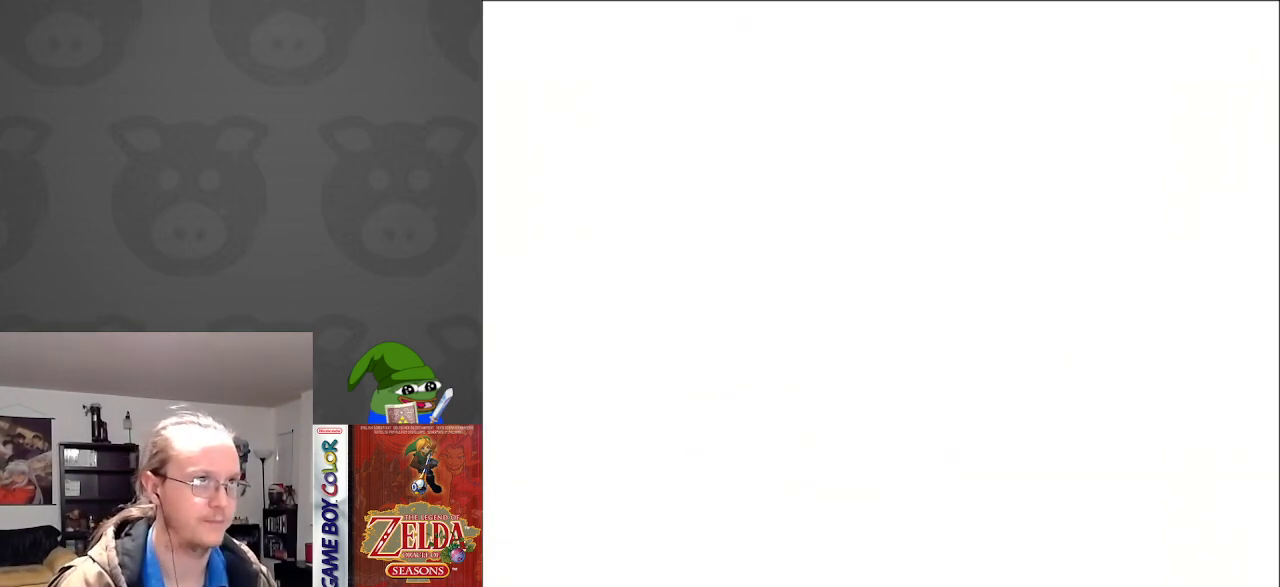
{"buttons": [], "events": [[217, "START", "down"], [350, "START", "up"]]}
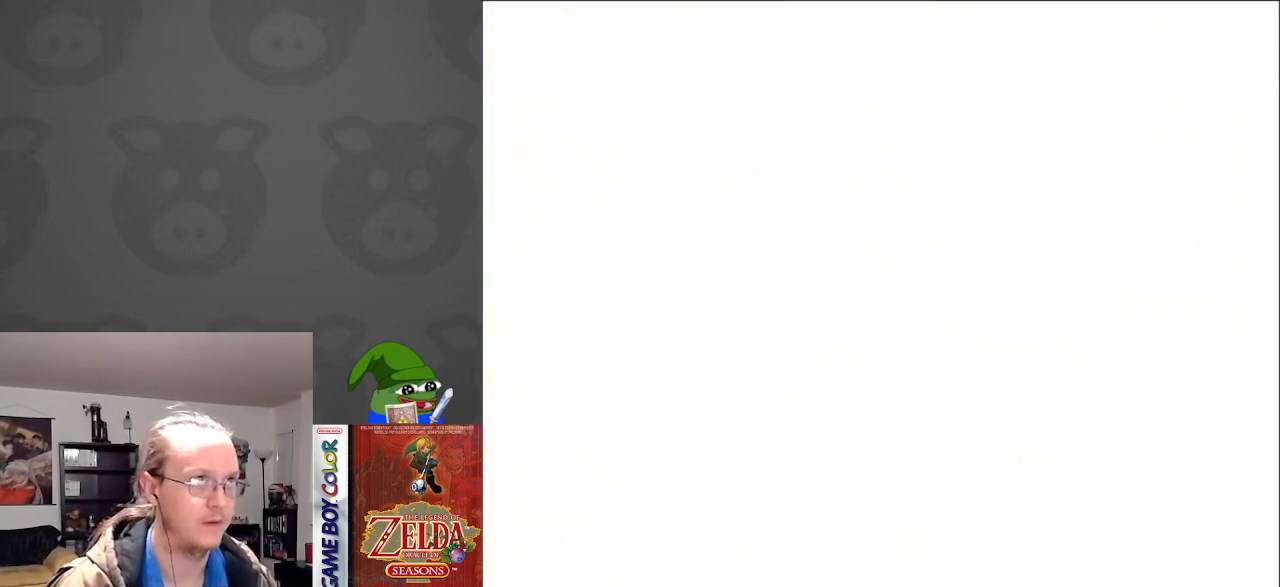
{"buttons": [], "events": []}
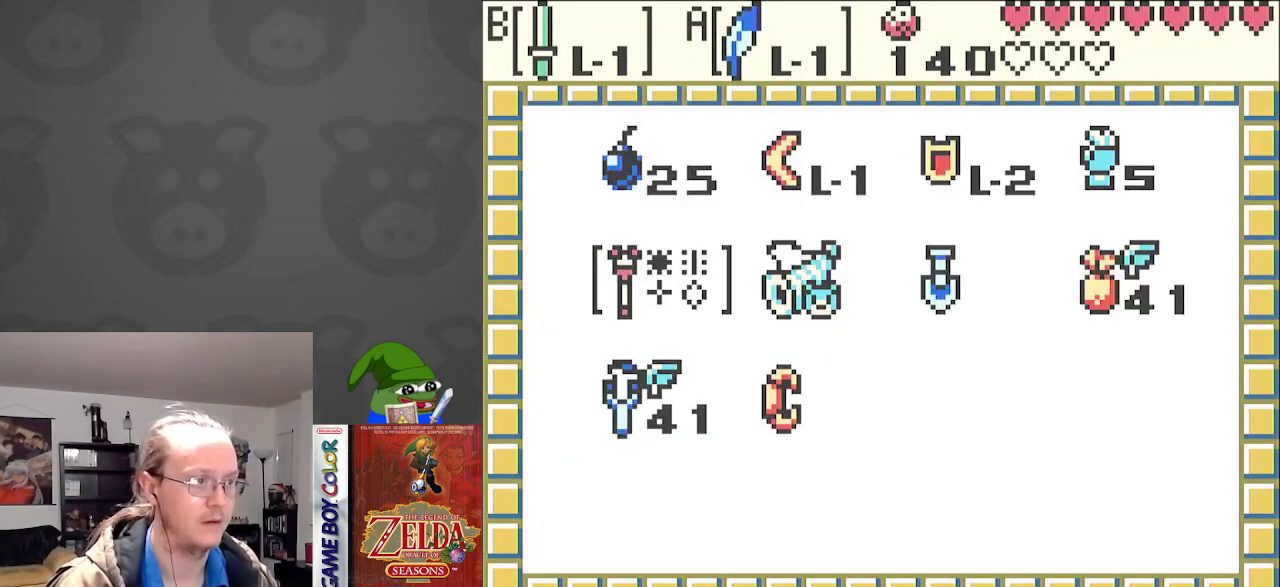
{"buttons": [], "events": []}
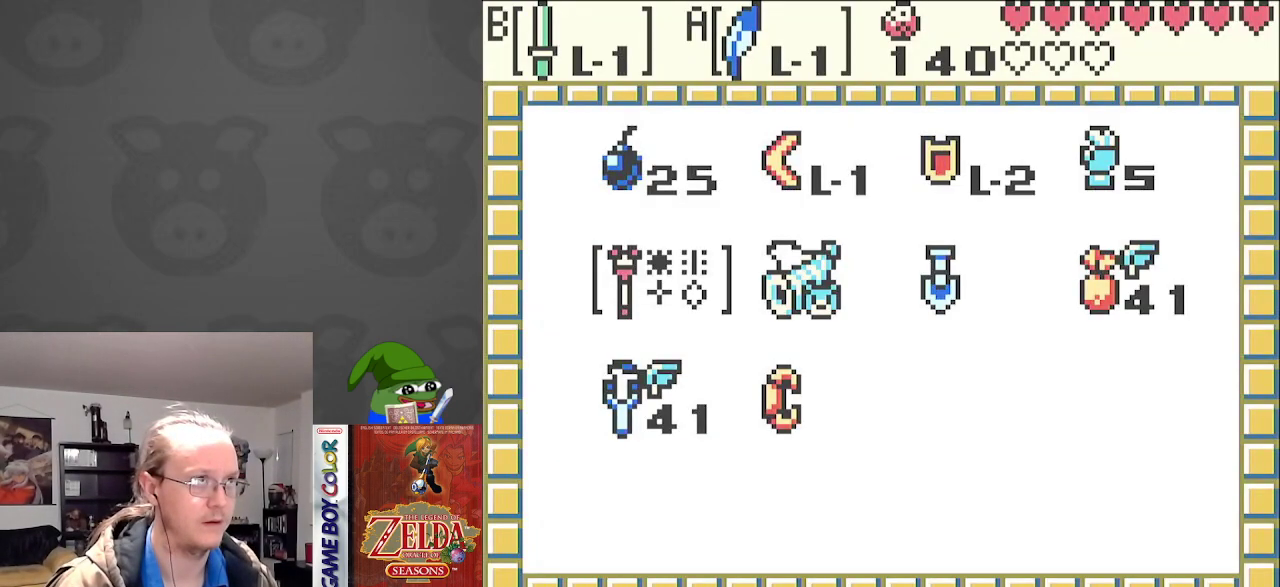
{"buttons": [], "events": []}
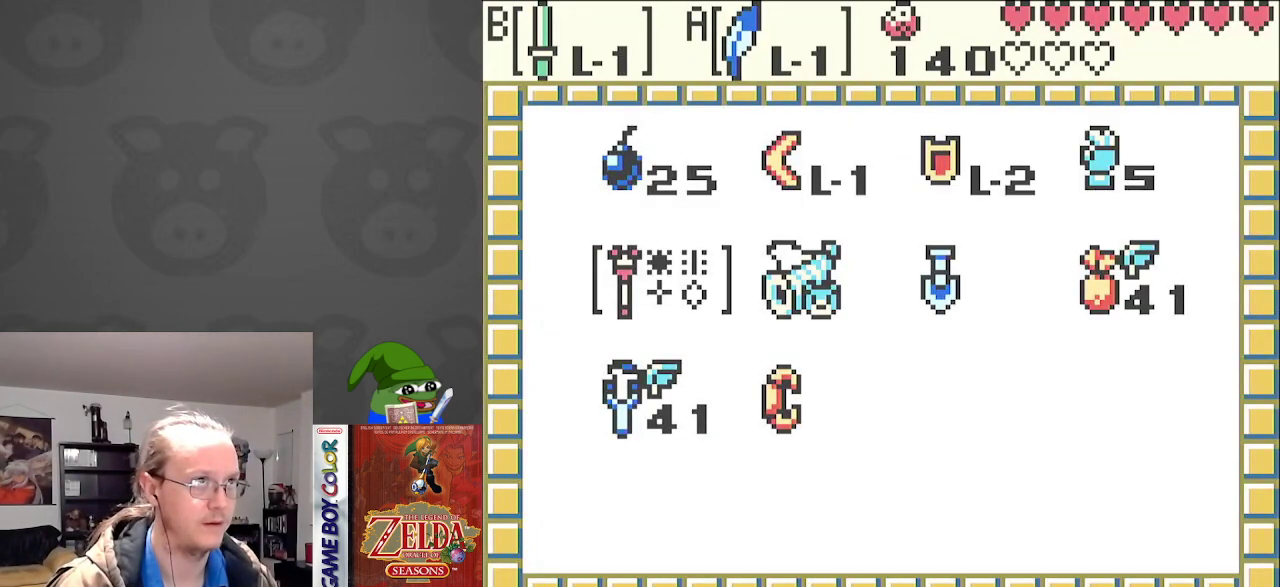
{"buttons": ["START"], "events": [[450, "START", "down"]]}
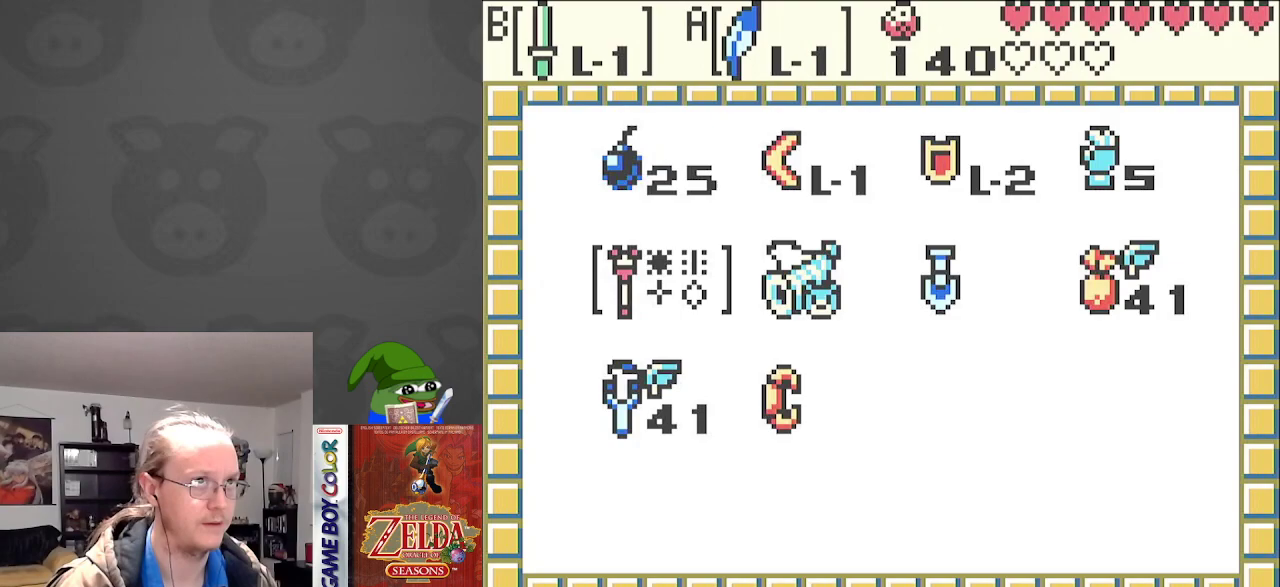
{"buttons": ["DPAD_DOWN"], "events": [[133, "START", "up"], [300, "DPAD_DOWN", "down"]]}
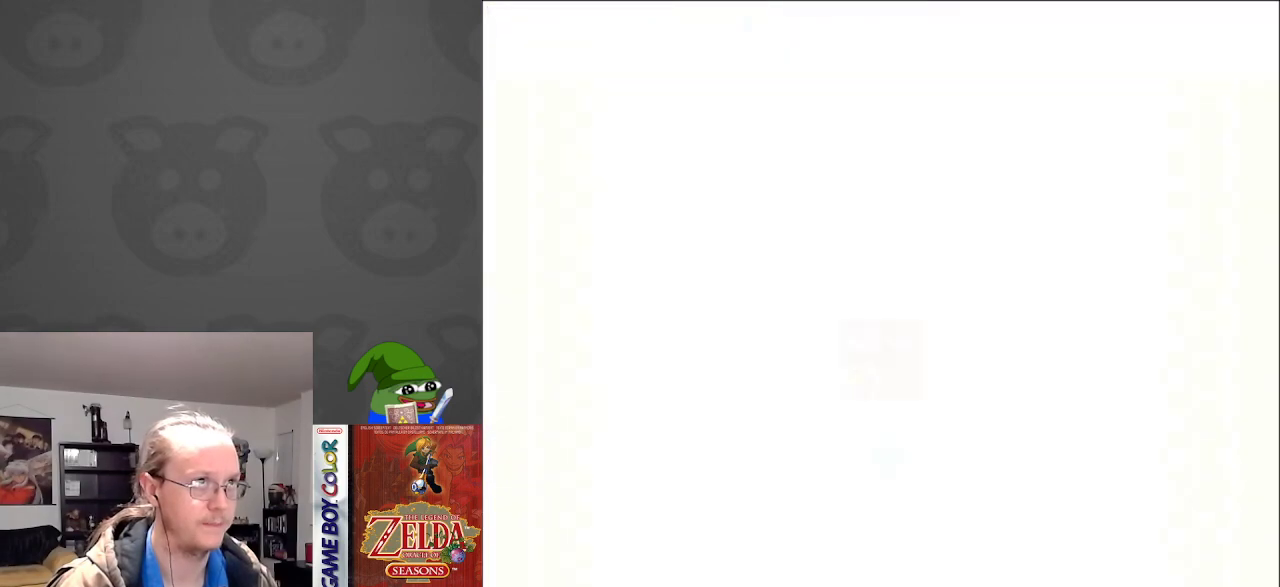
{"buttons": ["DPAD_DOWN"], "events": []}
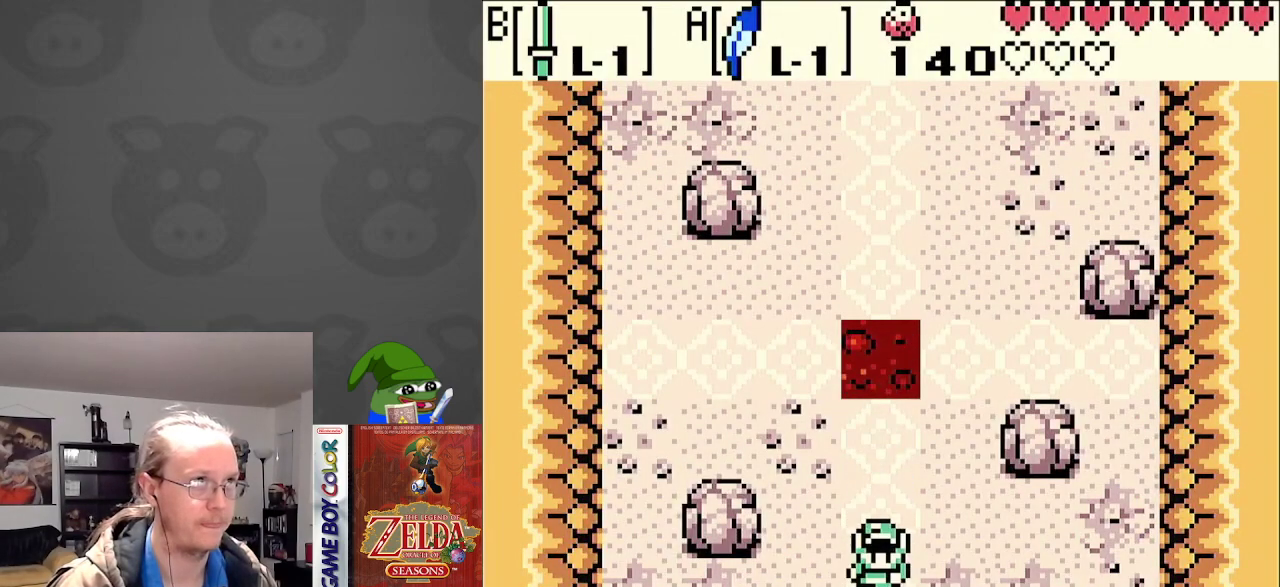
{"buttons": ["DPAD_DOWN"], "events": []}
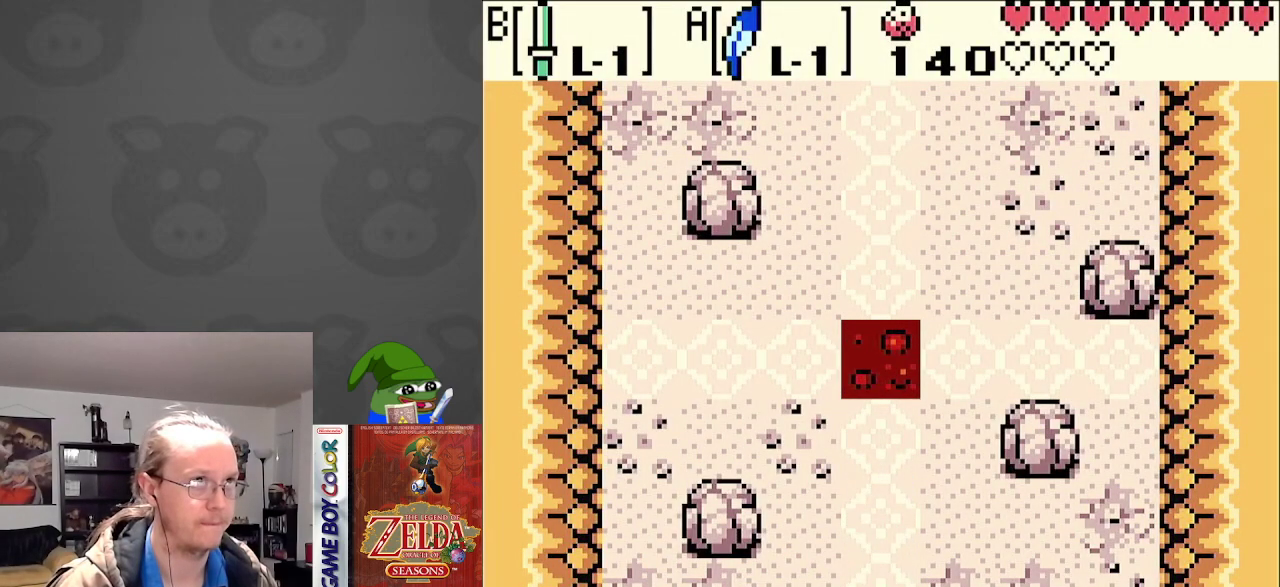
{"buttons": ["DPAD_DOWN"], "events": []}
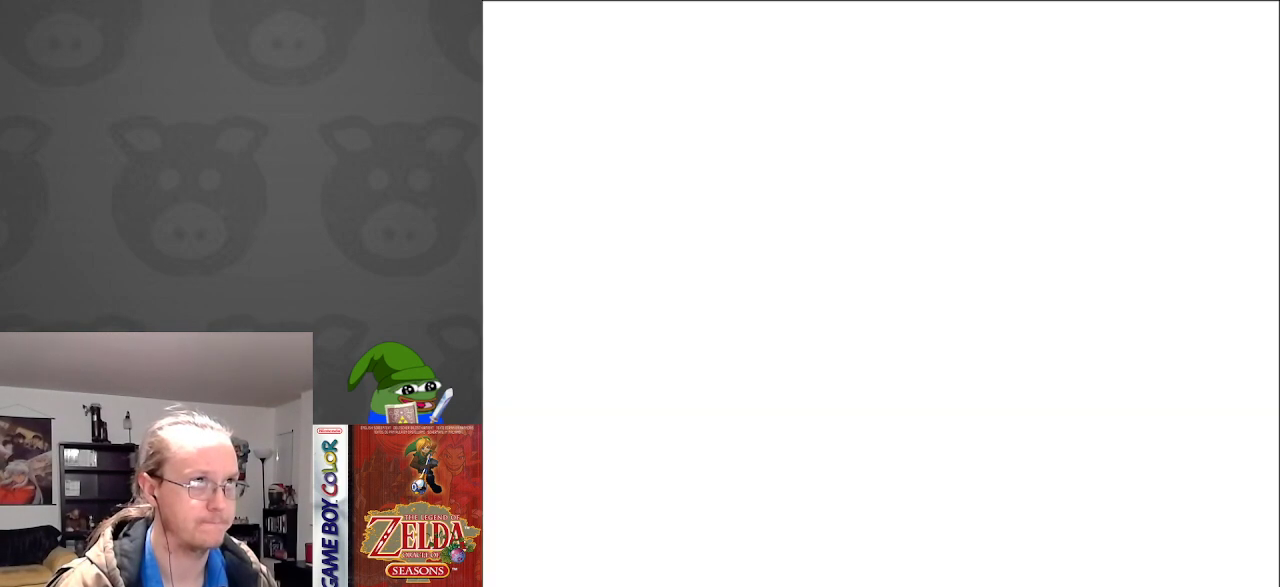
{"buttons": ["DPAD_DOWN"], "events": []}
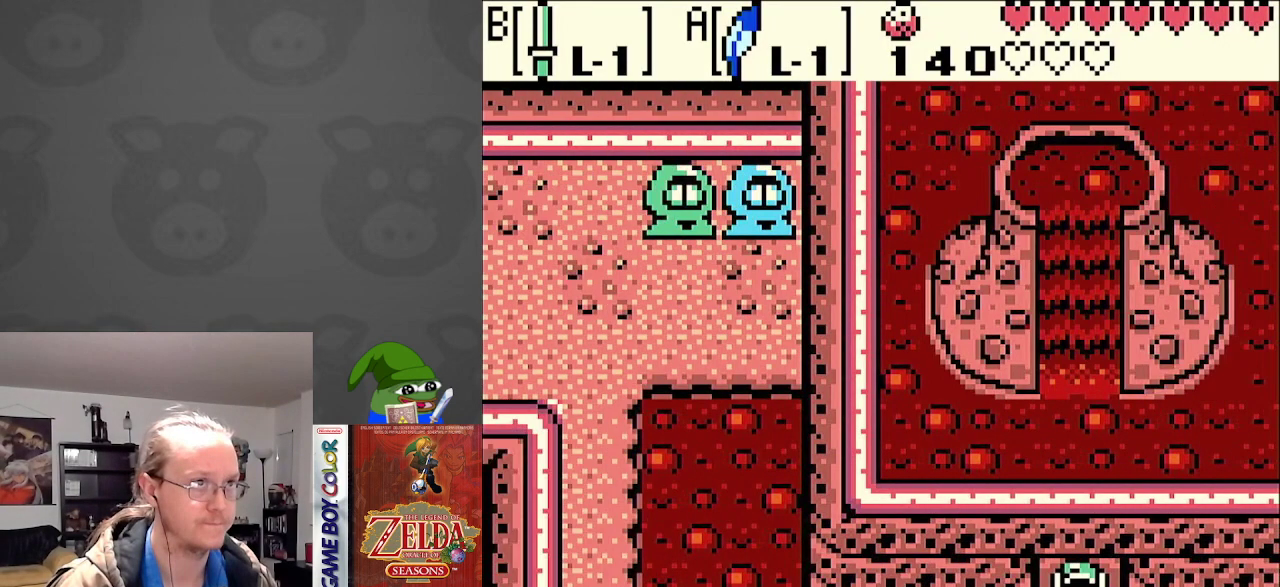
{"buttons": [], "events": [[450, "DPAD_DOWN", "up"]]}
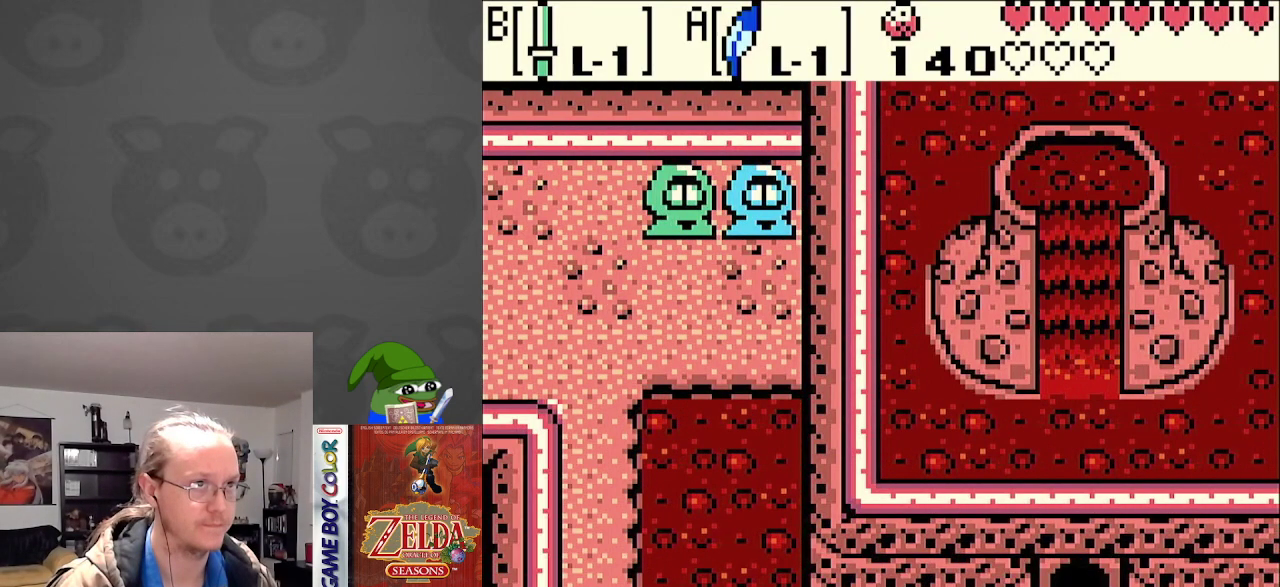
{"buttons": ["DPAD_DOWN"], "events": [[150, "DPAD_DOWN", "down"]]}
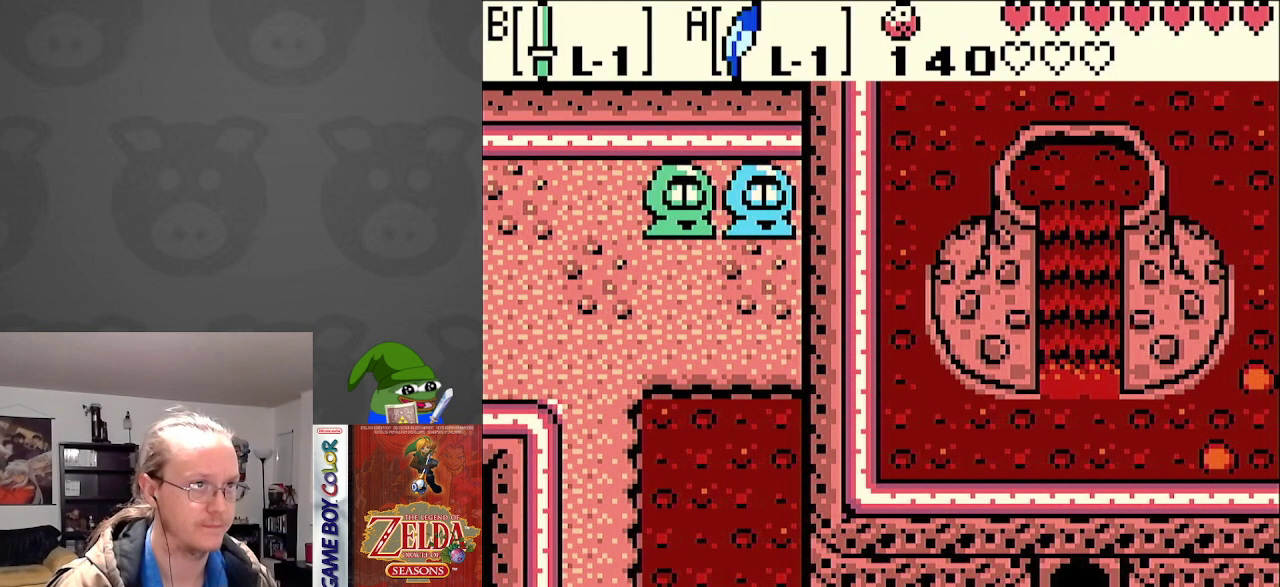
{"buttons": ["DPAD_DOWN"], "events": []}
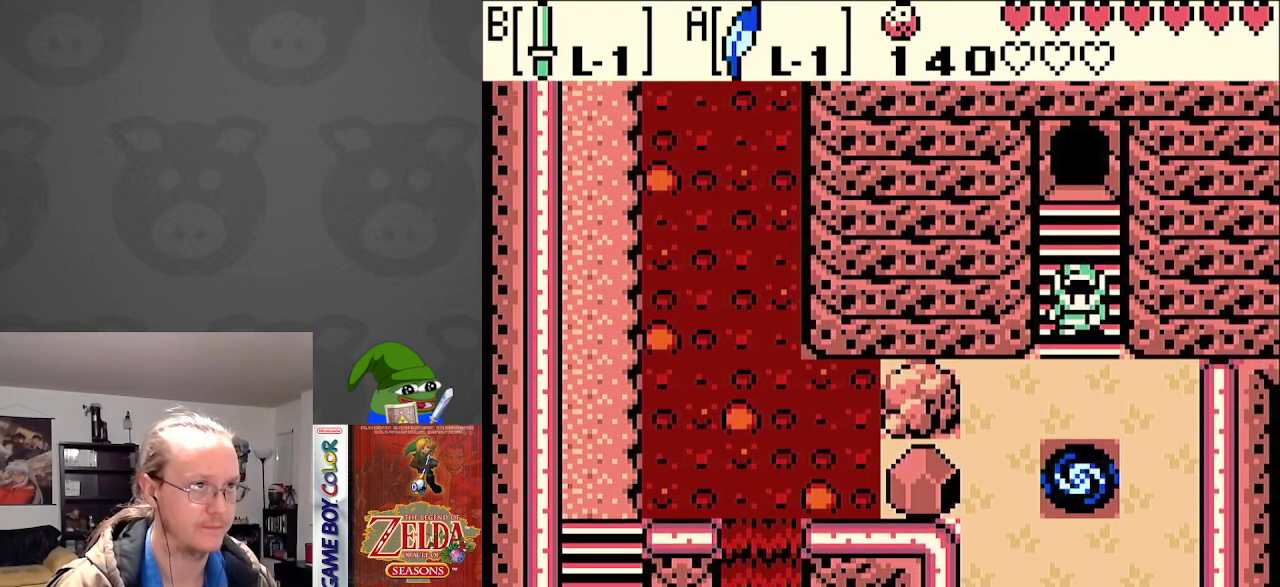
{"buttons": [], "events": [[383, "DPAD_DOWN", "up"]]}
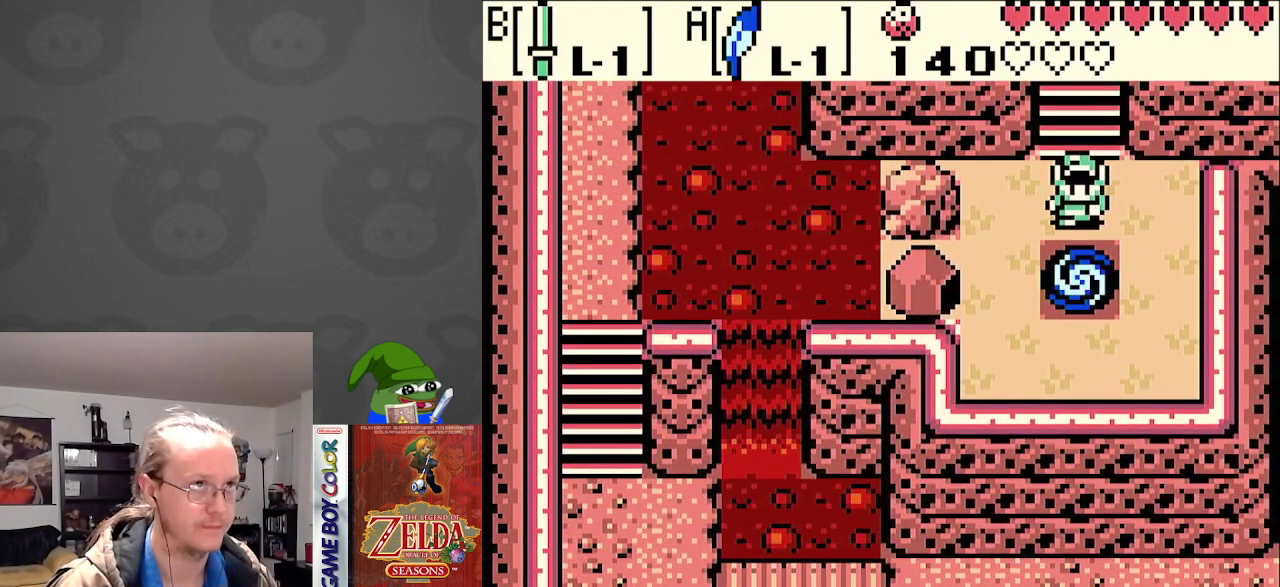
{"buttons": [], "events": []}
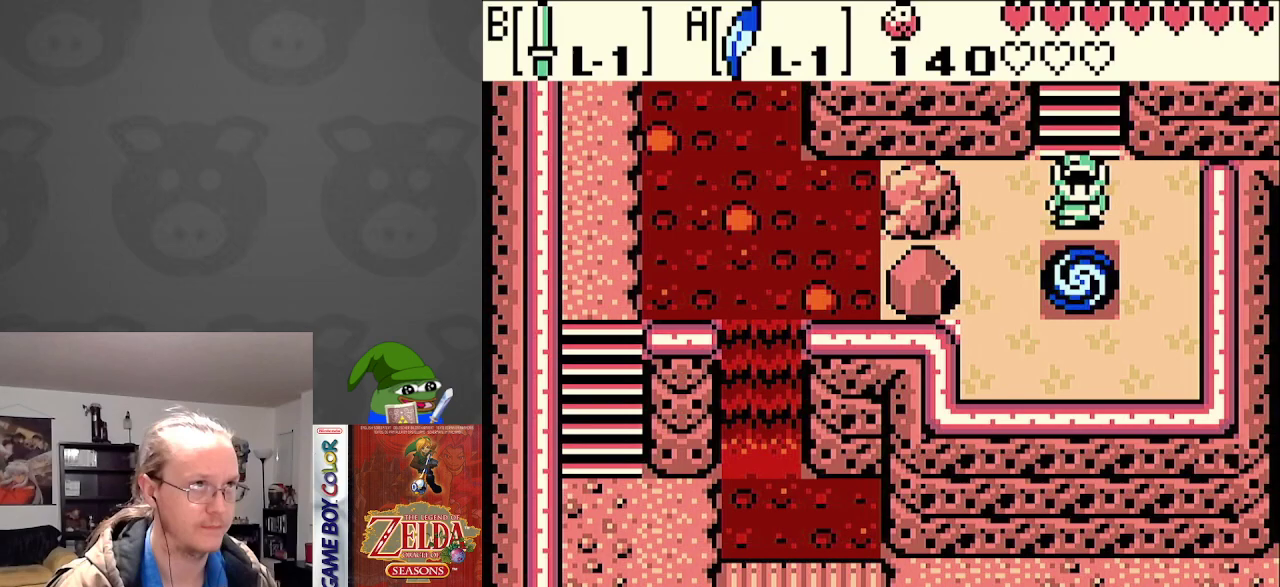
{"buttons": ["DPAD_DOWN", "DPAD_LEFT"], "events": [[283, "DPAD_LEFT", "down"], [483, "DPAD_DOWN", "down"]]}
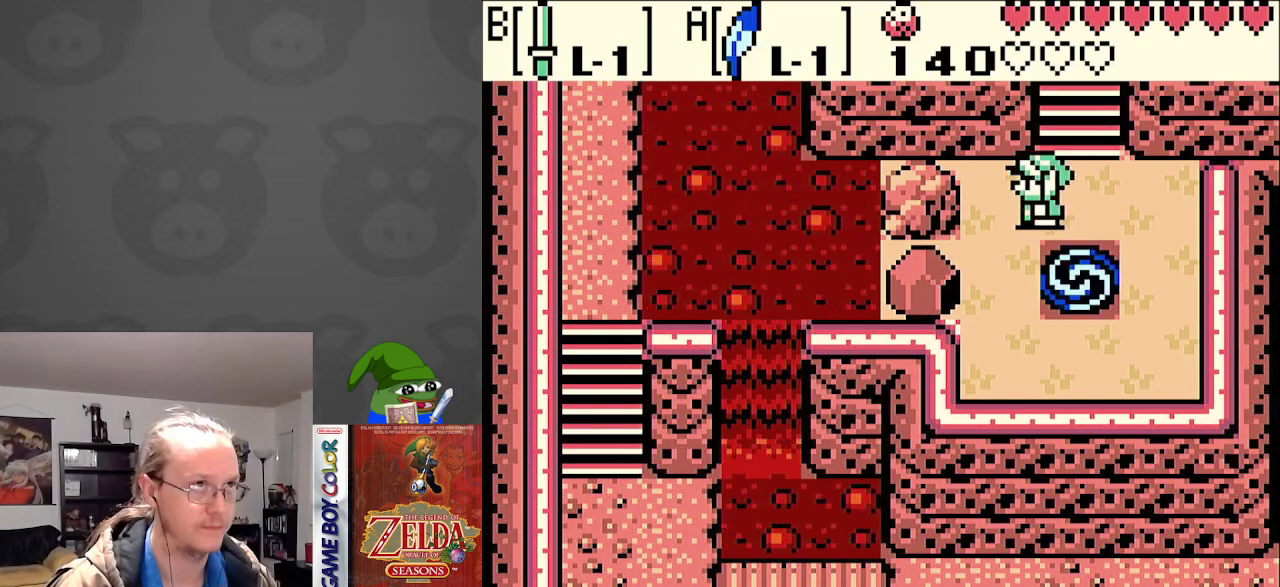
{"buttons": [], "events": [[17, "DPAD_LEFT", "up"], [233, "DPAD_LEFT", "down"], [267, "DPAD_DOWN", "up"], [350, "START", "down"], [417, "DPAD_LEFT", "up"], [483, "START", "up"]]}
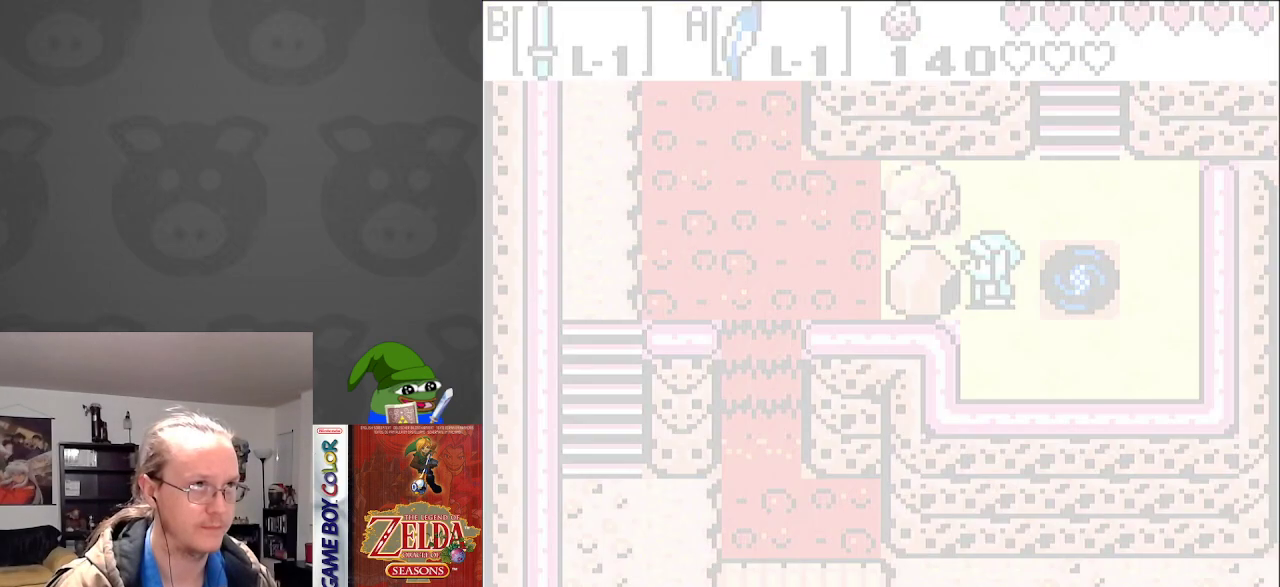
{"buttons": [], "events": []}
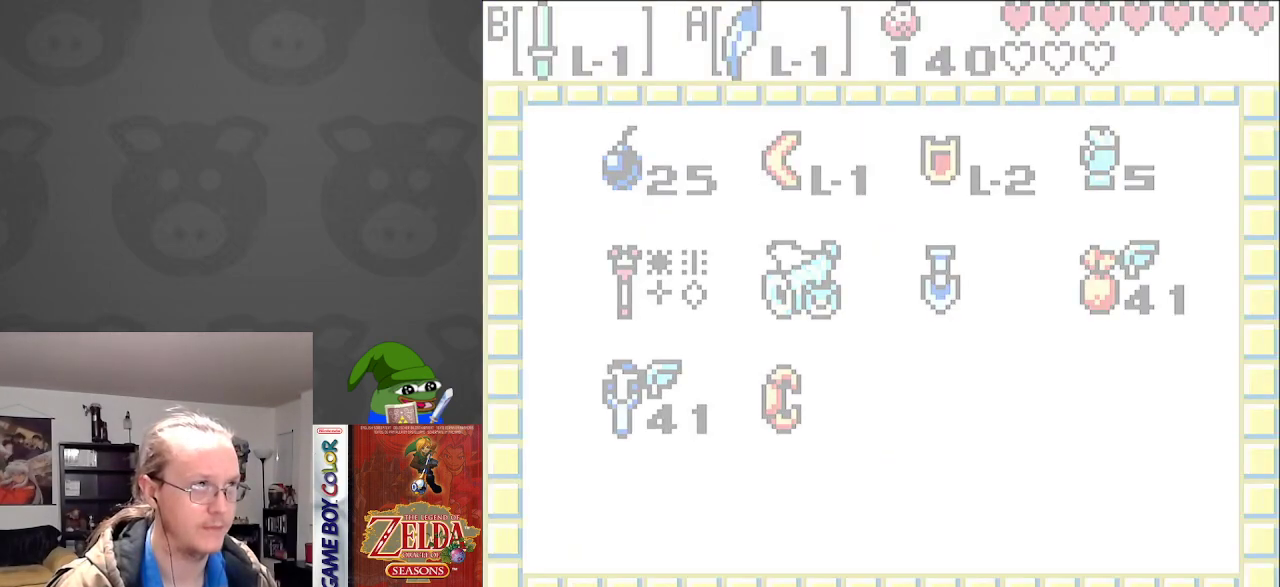
{"buttons": [], "events": []}
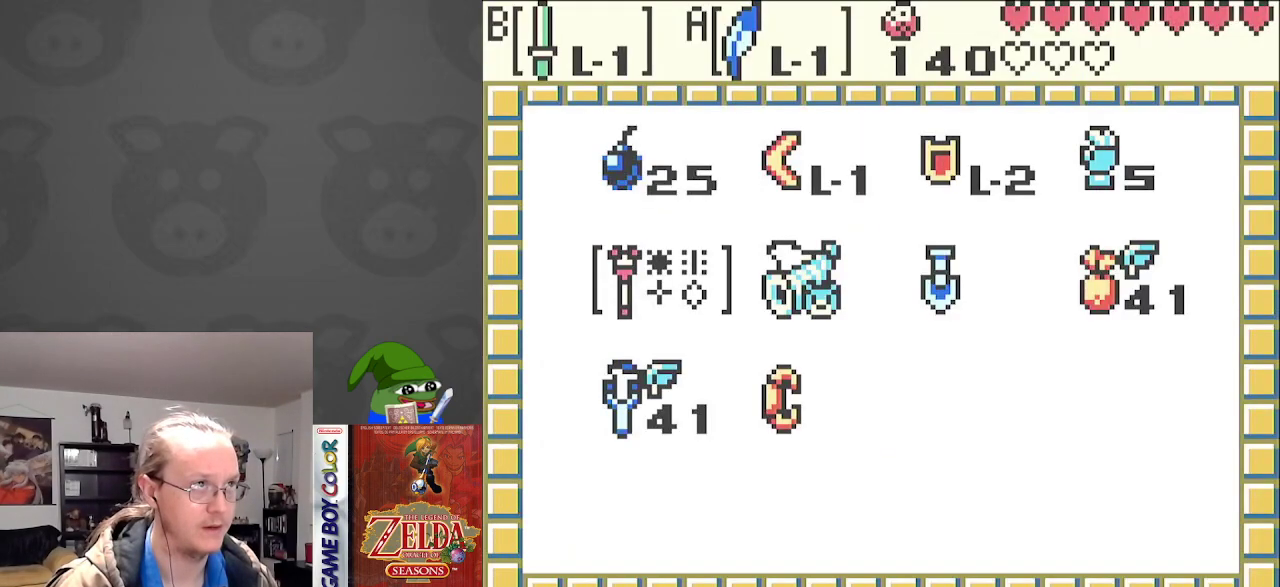
{"buttons": [], "events": [[83, "DPAD_RIGHT", "down"], [167, "DPAD_RIGHT", "up"], [317, "DPAD_DOWN", "down"], [383, "A", "down"], [383, "DPAD_DOWN", "up"], [483, "A", "up"]]}
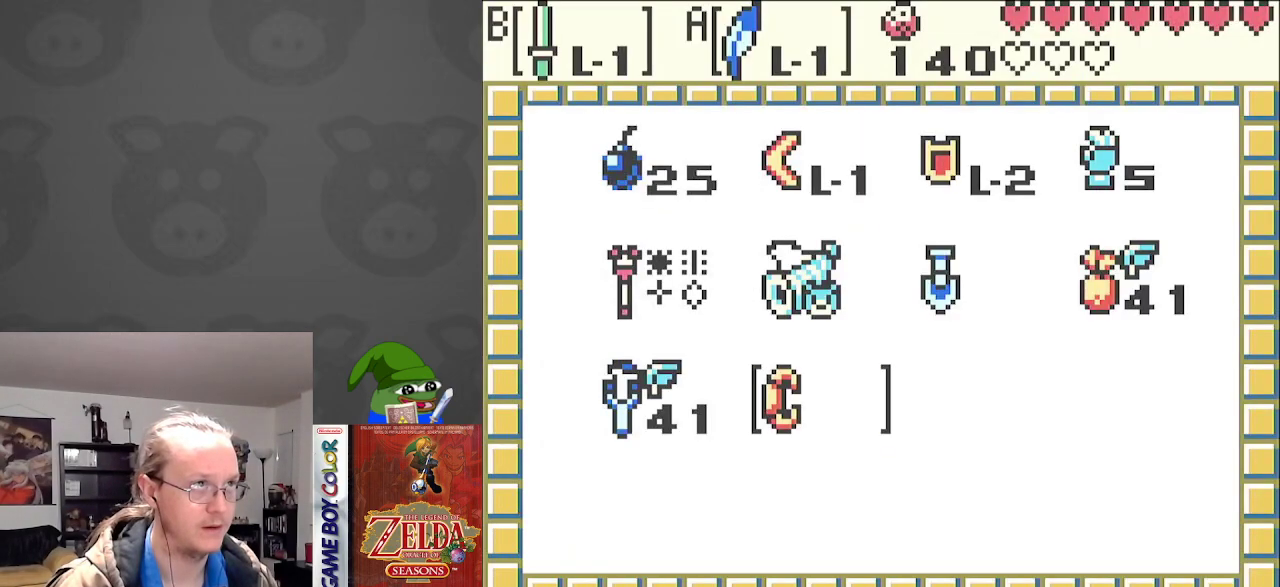
{"buttons": ["DPAD_LEFT"], "events": [[100, "START", "down"], [217, "START", "up"], [333, "DPAD_LEFT", "down"]]}
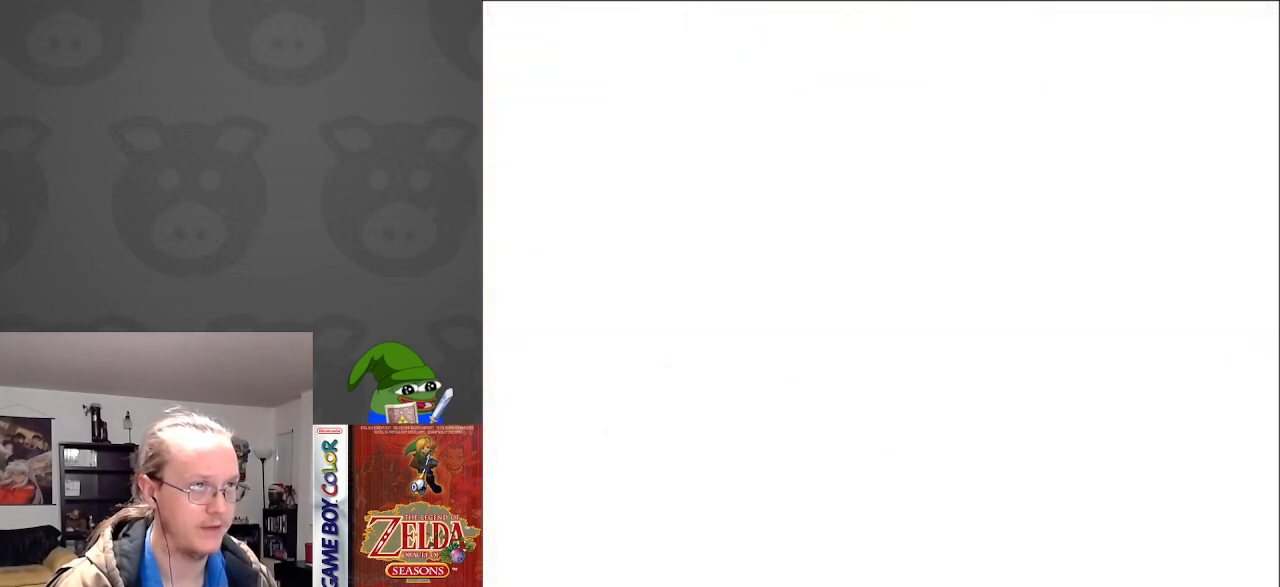
{"buttons": ["A", "DPAD_RIGHT"], "events": [[367, "A", "down"], [367, "DPAD_LEFT", "up"], [433, "DPAD_RIGHT", "down"]]}
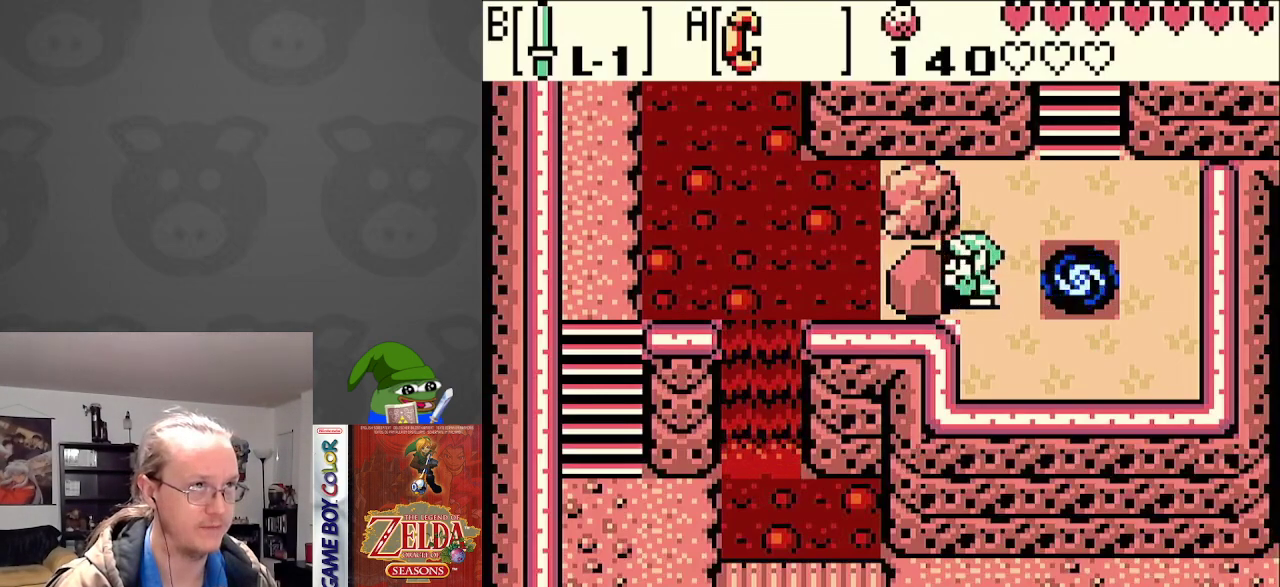
{"buttons": ["A"], "events": [[150, "DPAD_RIGHT", "up"], [317, "A", "up"], [483, "A", "down"]]}
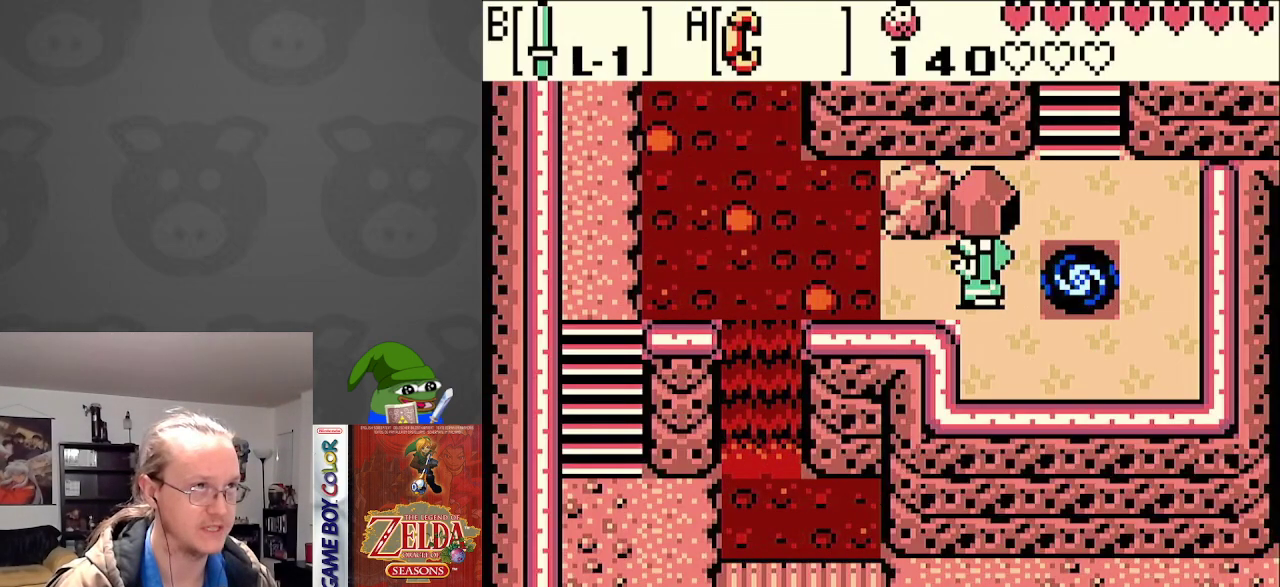
{"buttons": [], "events": [[150, "A", "up"]]}
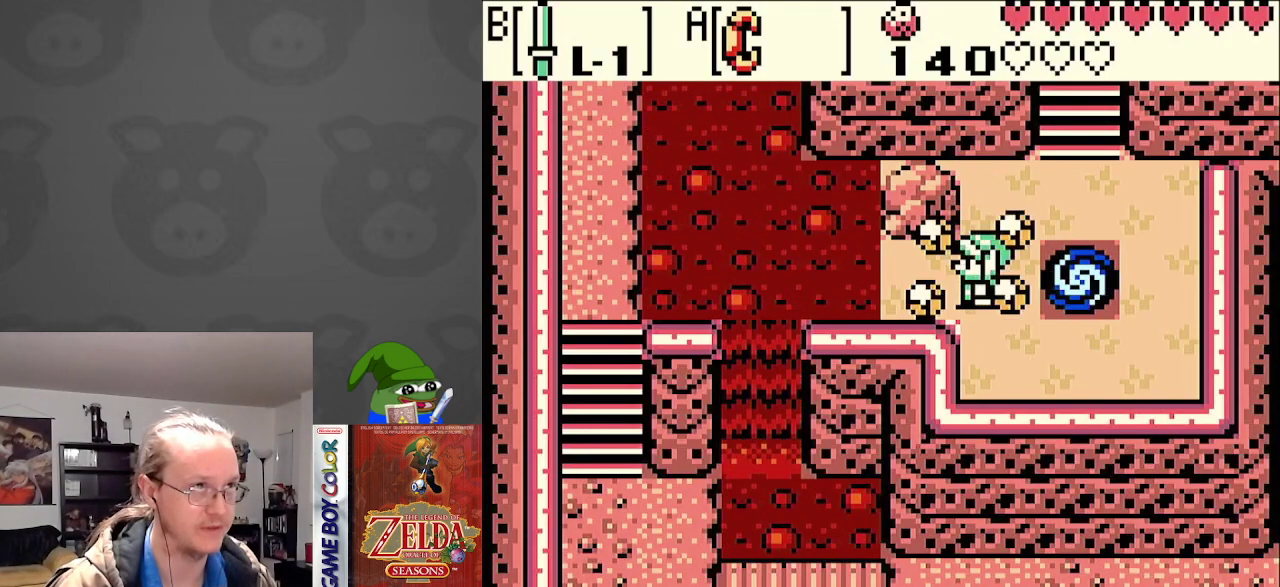
{"buttons": [], "events": []}